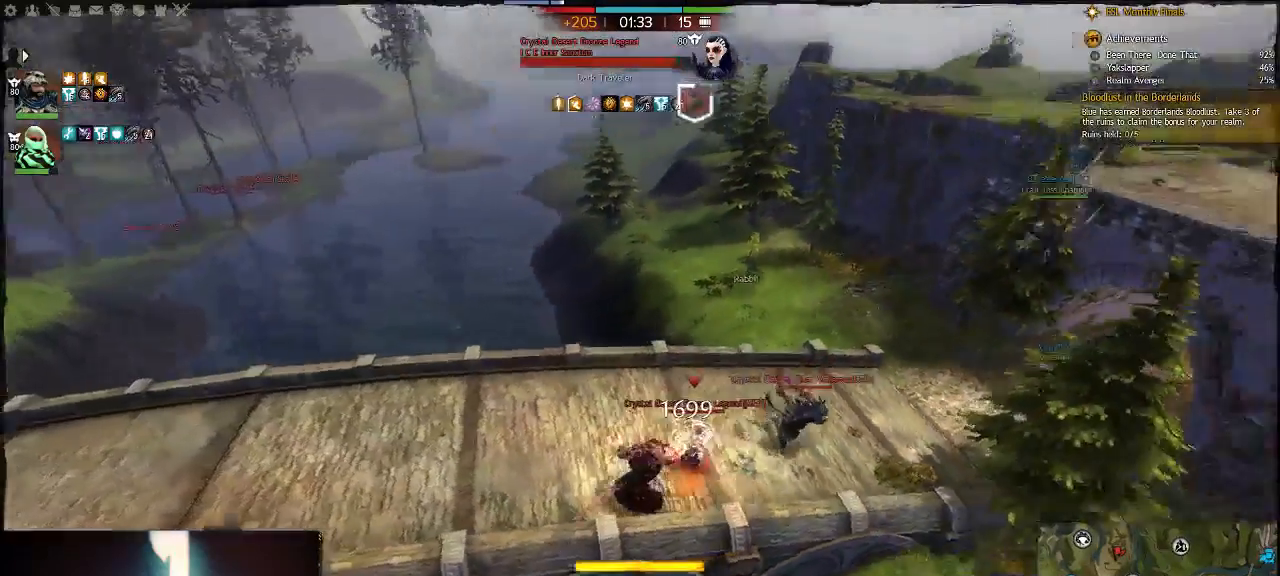
Gameplay with keyboard; each line is a JSON object with the keys held at the frame after it. "events" lists presses ("down") and releases ("up") of ".", "/", "0", "1", "2", "3", "4", "5", "6", "7", "8", "9", "a", "alt_l", "alt_r", "b", "backslash", "backspace", "c", "caps_lock", "comma", "ctrl_l", "ctrl_r", "d", "down", "e", "equals", "escape", "f", "f1", "f10", "f11", "f12", "f2", "f3", "f4", "f5", "f6", "f7", "f8", "f9", "g", "h", "i", "j", "k", "l", "lbracket", "left", "m", "minus", "n", "num0", "num1", "num2", "num3", "num4", "num5", "num6", "num7", "num8", "num9", "o", "p", "q", "quote", "r", "rbracket", "return", "right", "s", "semicolon", "shift_l", "shift_r", "space", "super", "t", "tab", "tilde", "u", "up", "v", "w", "x", "y" and "z" between this image and that frame as [ms after this image, input, new state], when the widget could be followed in between. No other keys are recorded. Mouse input is not recorded.
{"keys": ["a"], "events": [[50, "w", "down"], [117, "e", "up"], [183, "w", "up"], [217, "e", "down"], [283, "w", "down"], [350, "e", "up"], [400, "w", "up"]]}
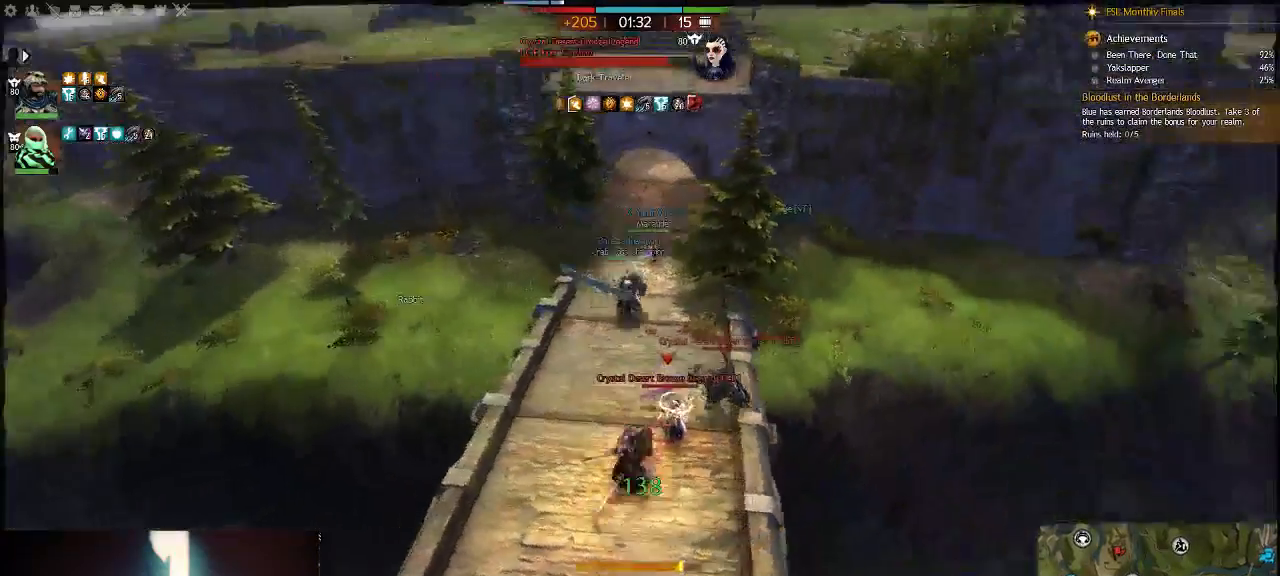
{"keys": ["a", "d"], "events": [[233, "3", "down"], [367, "3", "up"], [500, "d", "down"]]}
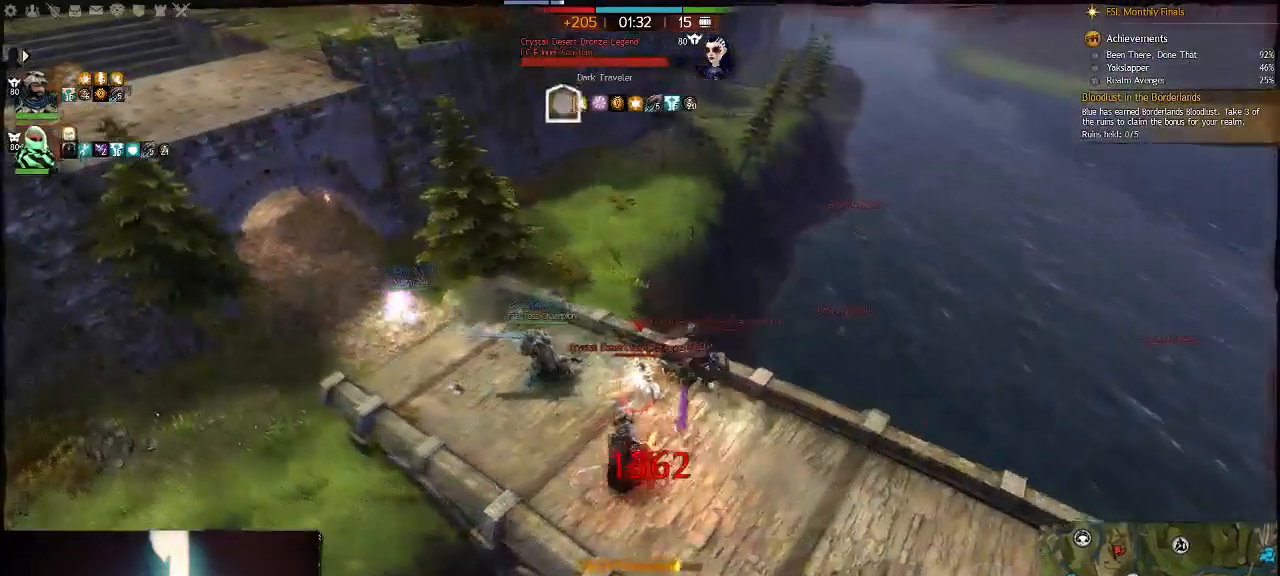
{"keys": ["s"], "events": [[33, "a", "up"], [400, "d", "up"], [400, "s", "down"]]}
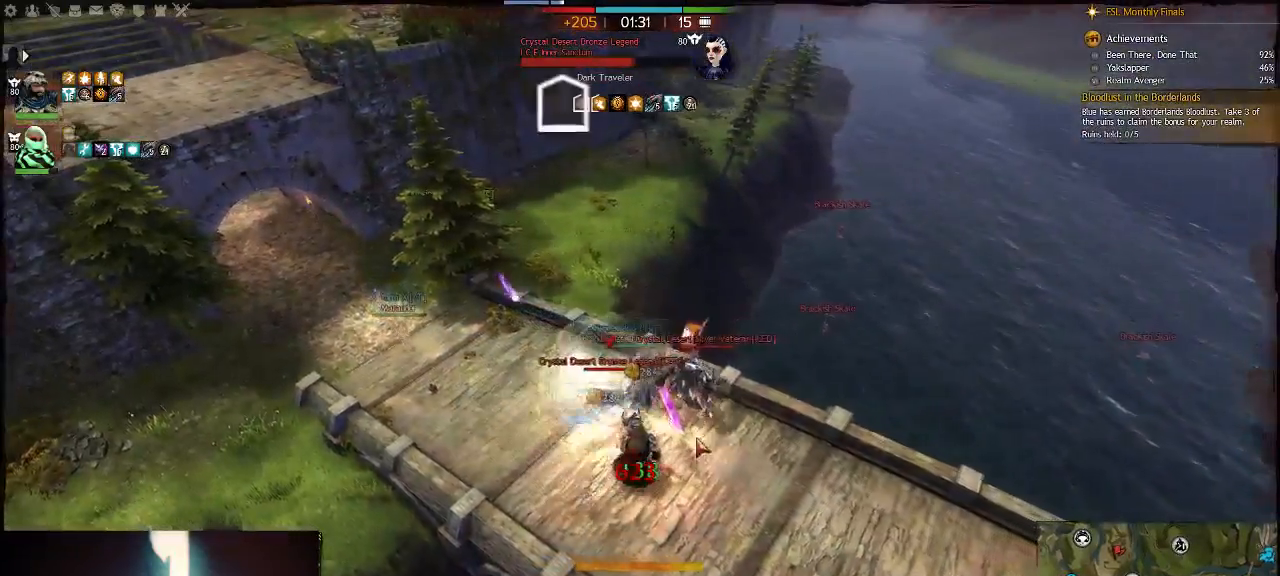
{"keys": ["4", "s"], "events": [[317, "4", "down"]]}
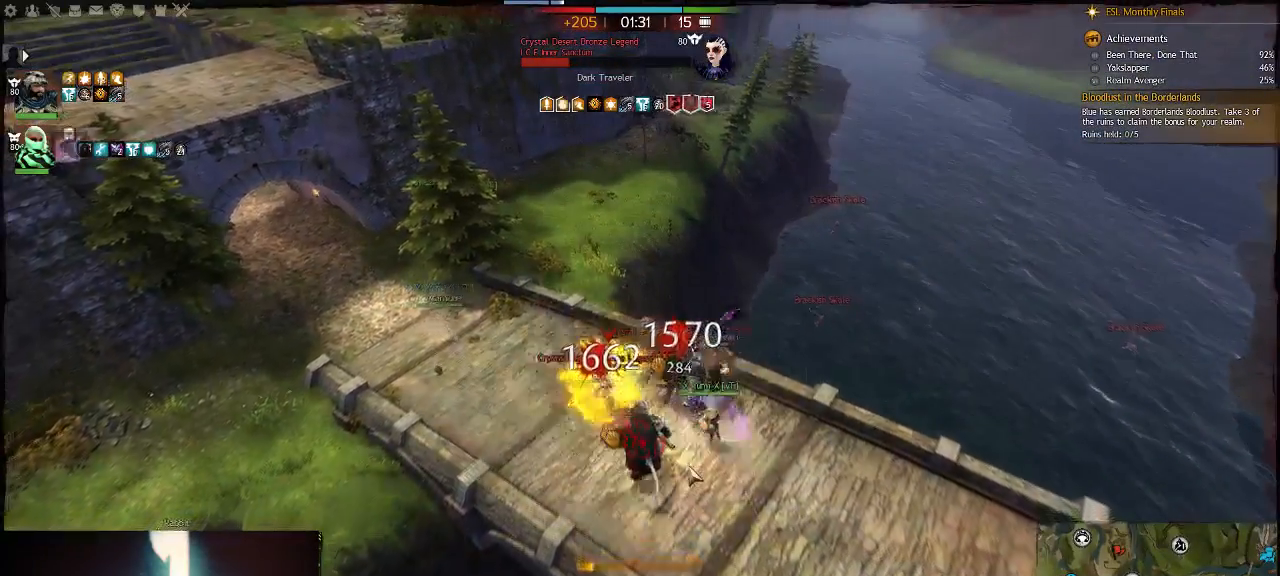
{"keys": ["d"], "events": [[17, "4", "up"], [83, "a", "down"], [183, "s", "up"], [250, "d", "down"], [283, "a", "up"]]}
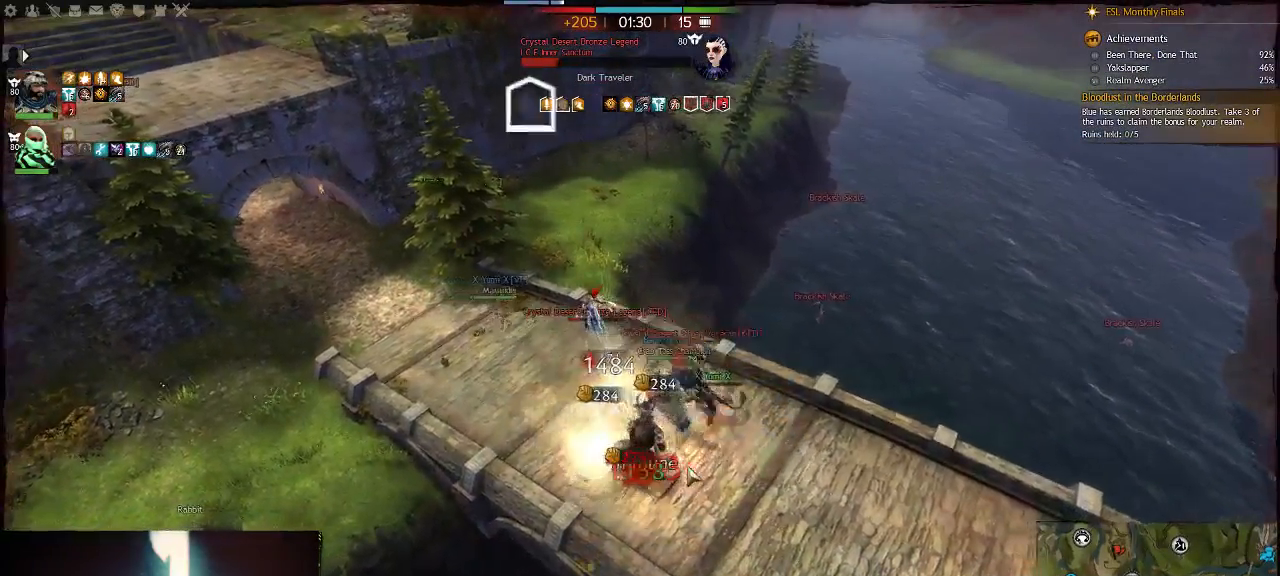
{"keys": ["w"], "events": [[67, "w", "down"], [100, "d", "up"]]}
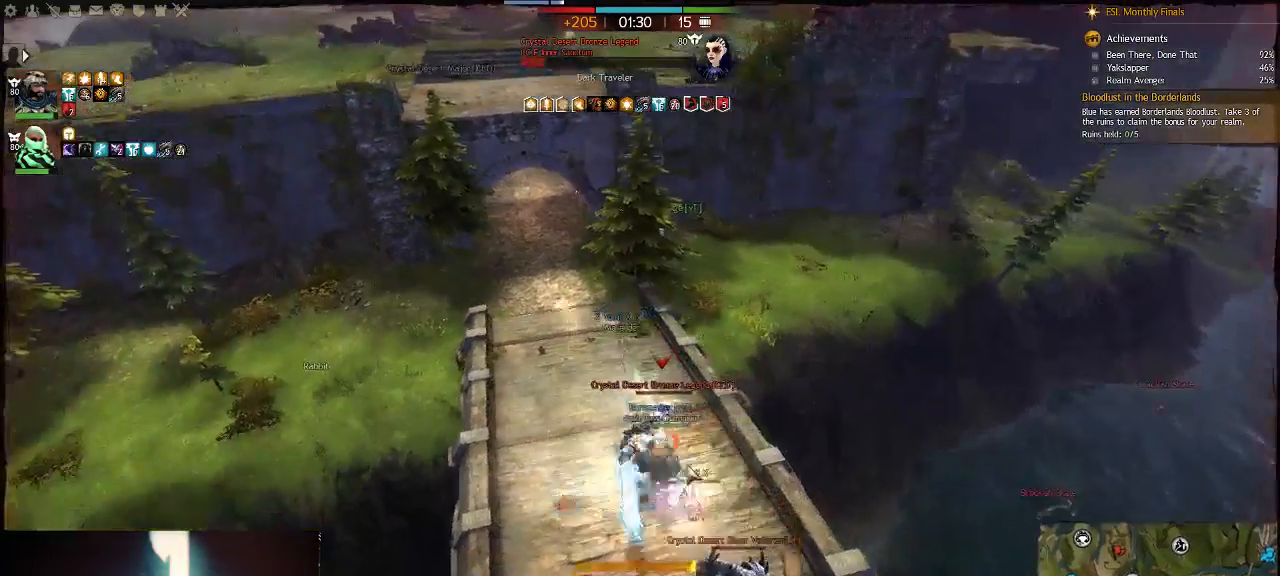
{"keys": ["a"], "events": [[400, "w", "up"], [467, "a", "down"]]}
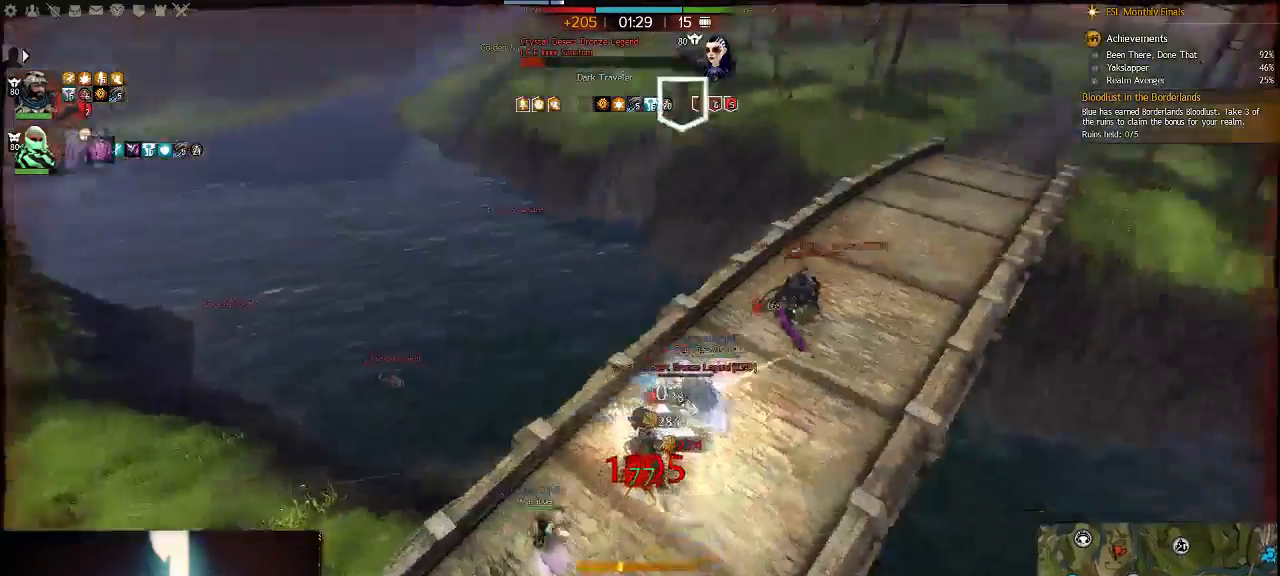
{"keys": ["d", "w"], "events": [[33, "w", "down"], [67, "a", "up"], [267, "1", "down"], [433, "1", "up"], [467, "d", "down"]]}
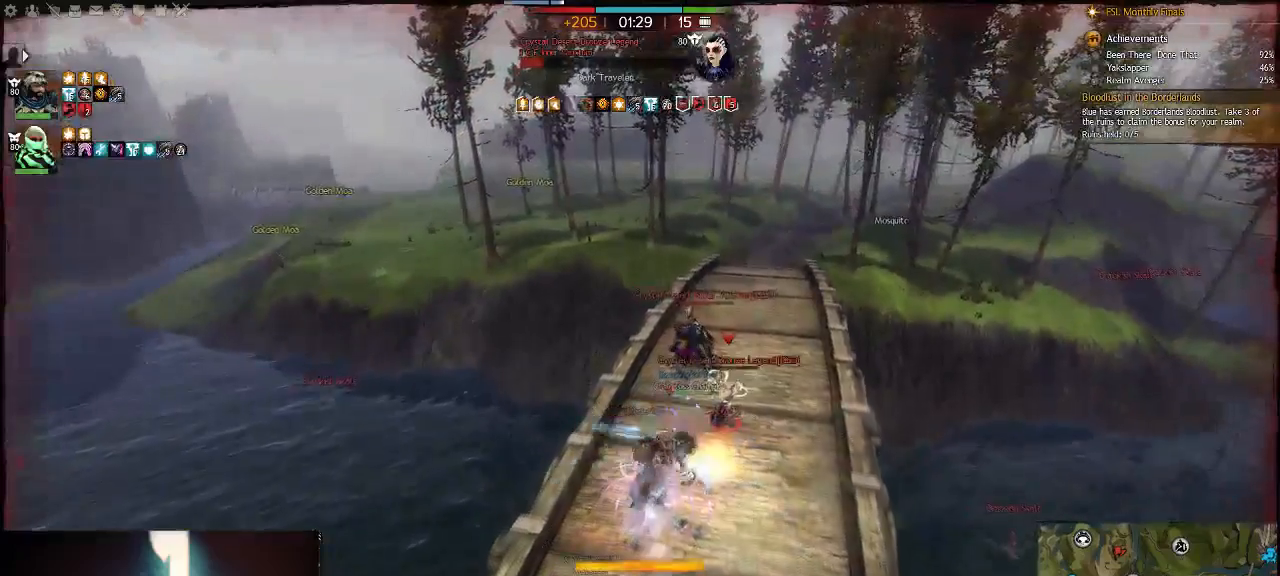
{"keys": ["s"], "events": [[50, "w", "up"], [183, "s", "down"], [350, "d", "up"]]}
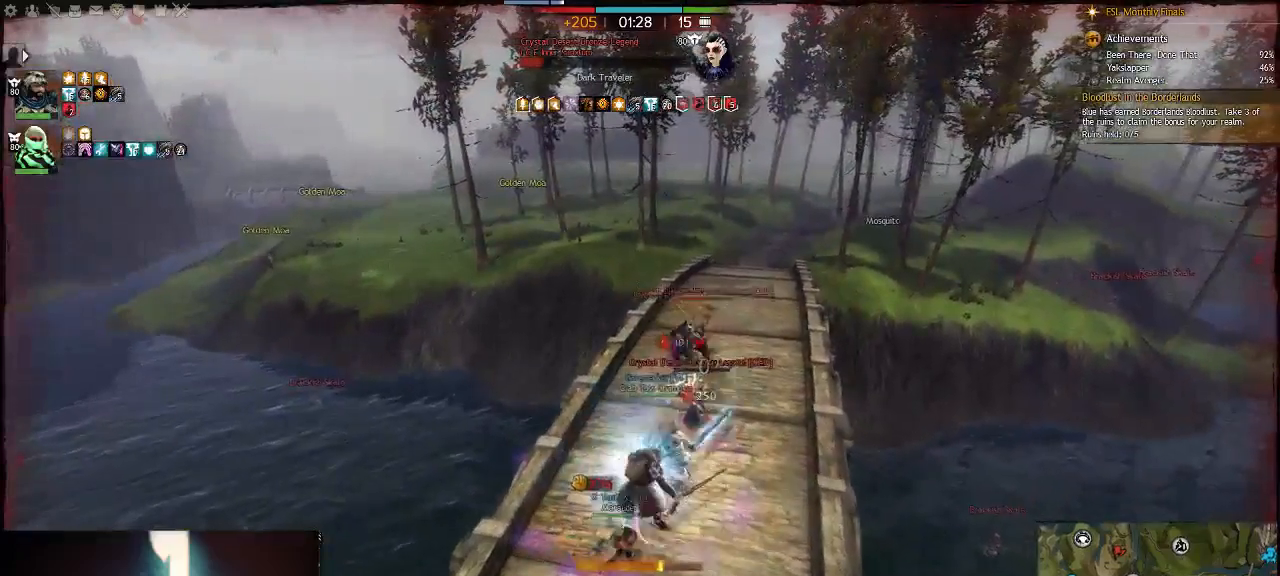
{"keys": ["w"], "events": [[217, "1", "down"], [250, "s", "up"], [383, "1", "up"], [483, "w", "down"]]}
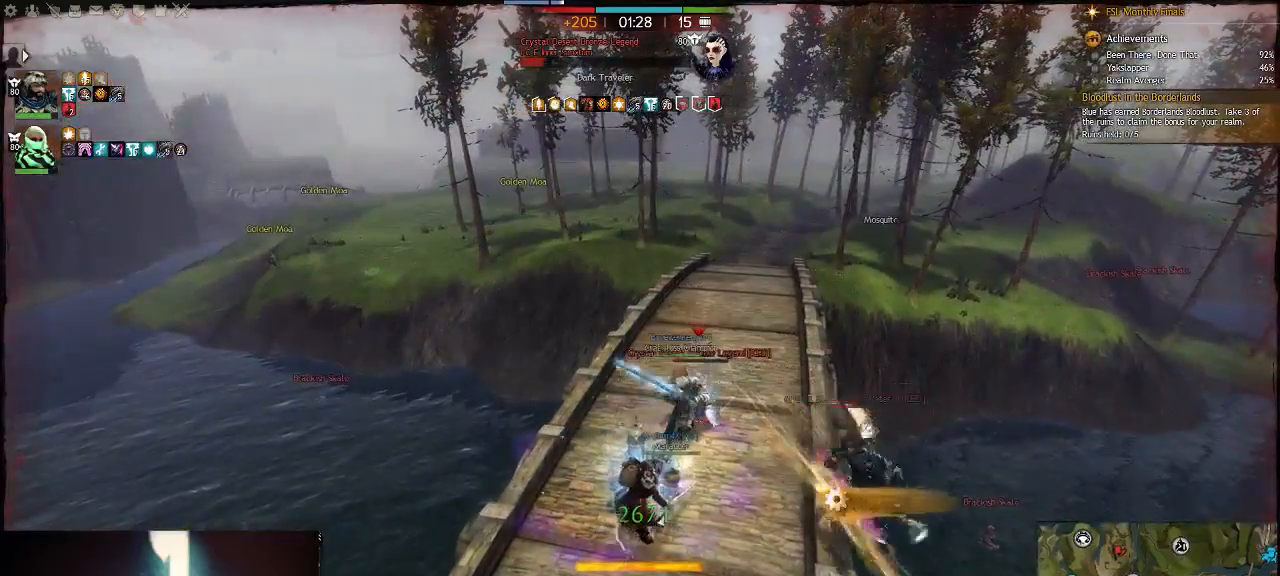
{"keys": ["w"], "events": [[67, "a", "down"], [233, "f", "down"], [333, "a", "up"], [433, "f", "up"]]}
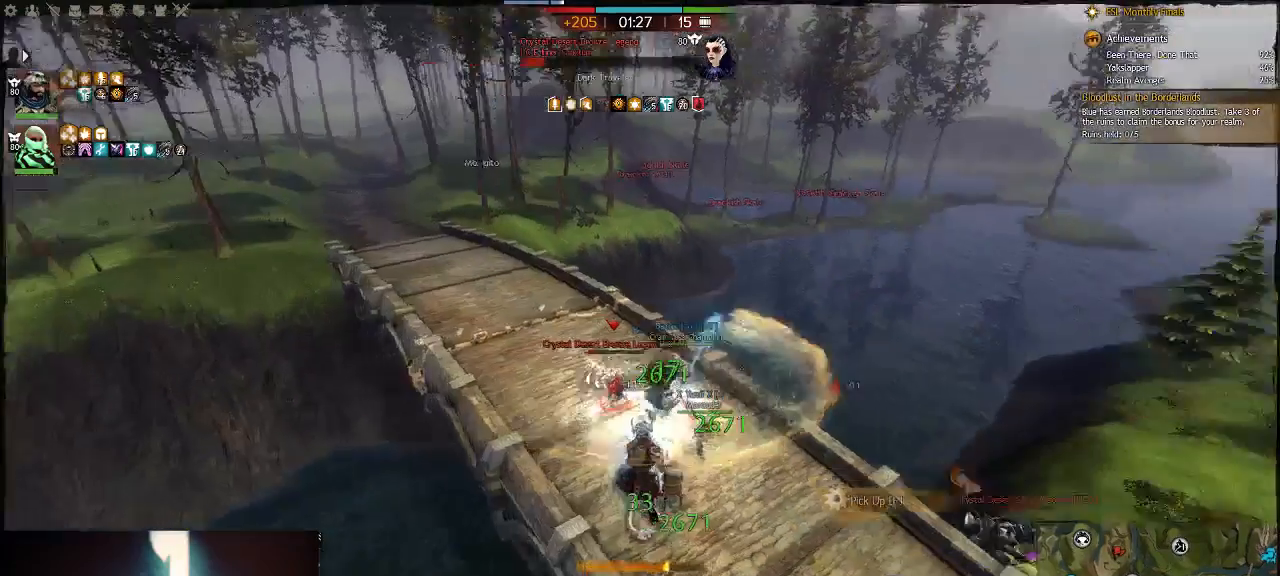
{"keys": ["a", "w", "x"], "events": [[233, "a", "down"], [333, "x", "down"], [383, "a", "up"], [450, "a", "down"]]}
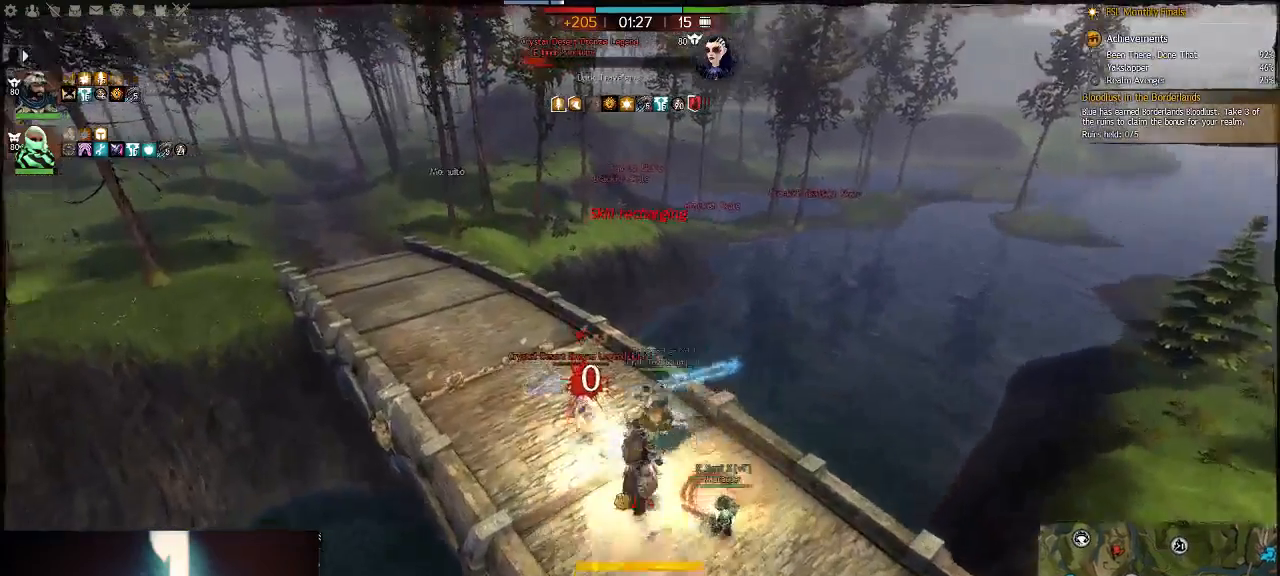
{"keys": ["w"], "events": [[17, "x", "up"], [183, "w", "up"], [217, "w", "down"], [483, "a", "up"]]}
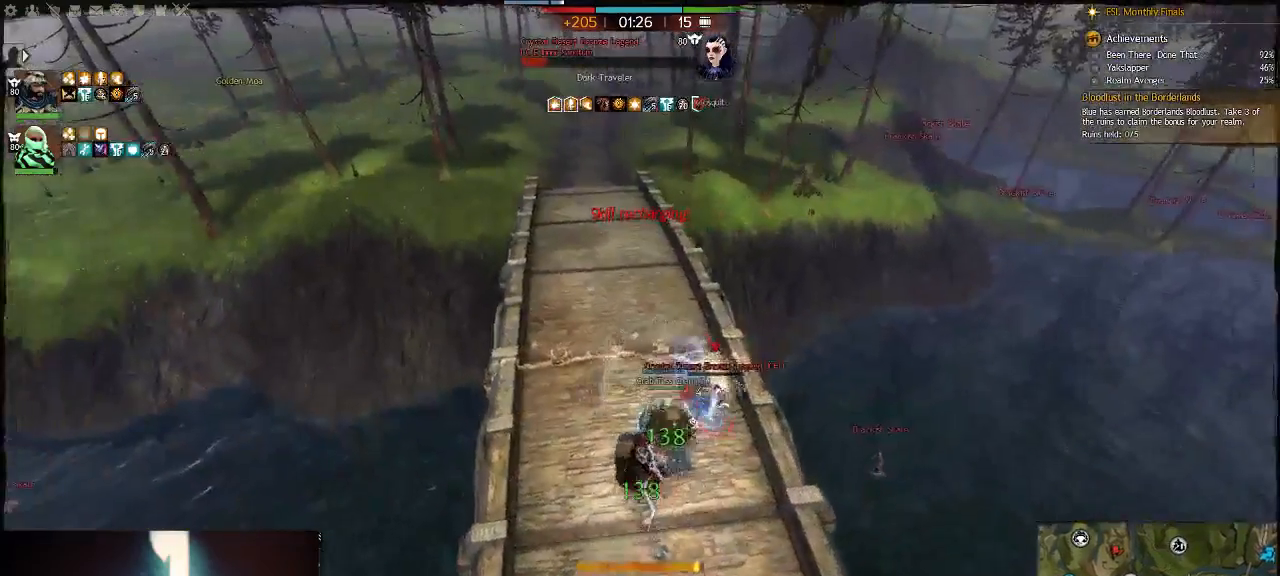
{"keys": ["a"], "events": [[183, "g", "down"], [400, "a", "down"], [400, "g", "up"], [433, "w", "up"]]}
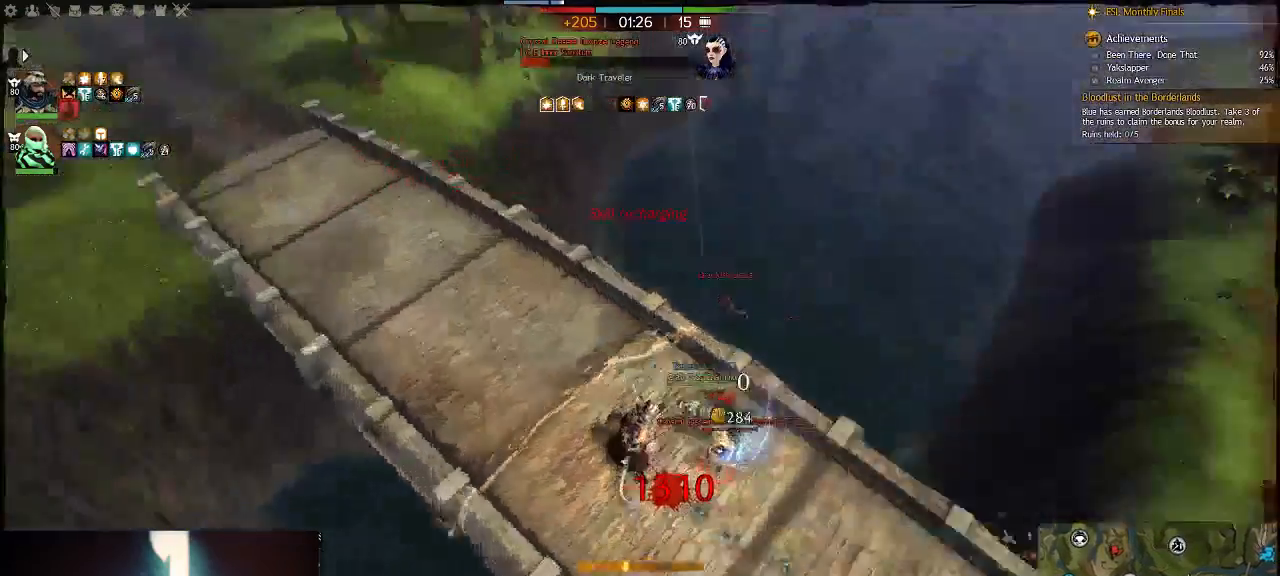
{"keys": ["a"], "events": []}
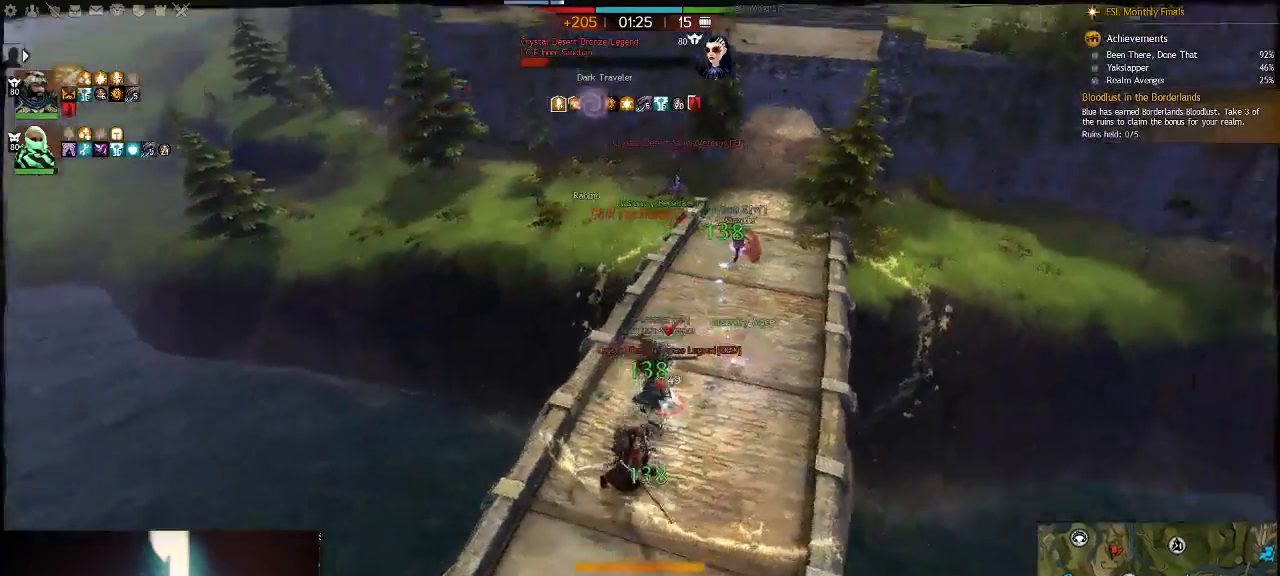
{"keys": ["d"], "events": [[67, "w", "down"], [133, "w", "up"], [267, "2", "down"], [383, "2", "up"], [467, "a", "up"], [500, "d", "down"]]}
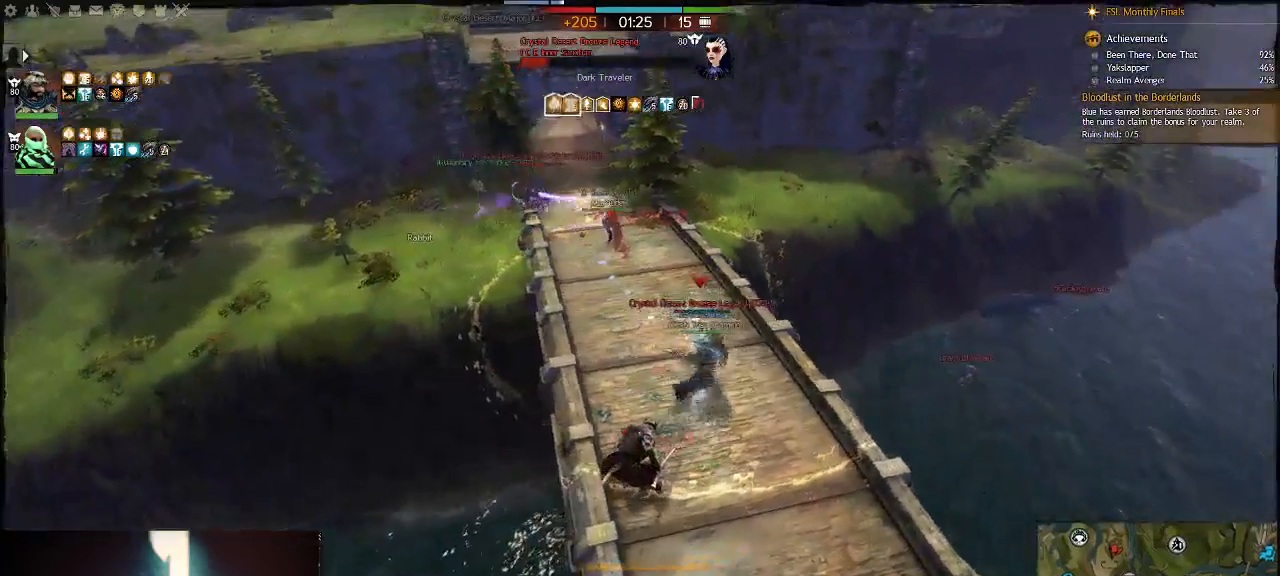
{"keys": ["w"], "events": [[267, "w", "down"], [300, "d", "up"]]}
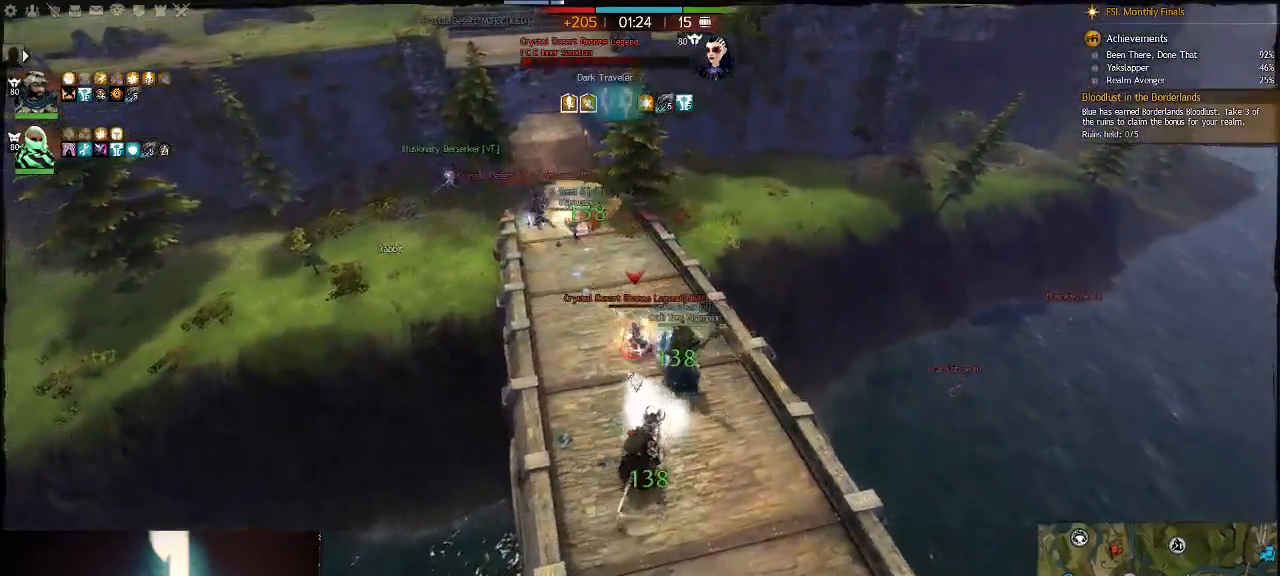
{"keys": ["a"], "events": [[250, "a", "down"], [283, "c", "down"], [450, "w", "up"], [483, "c", "up"]]}
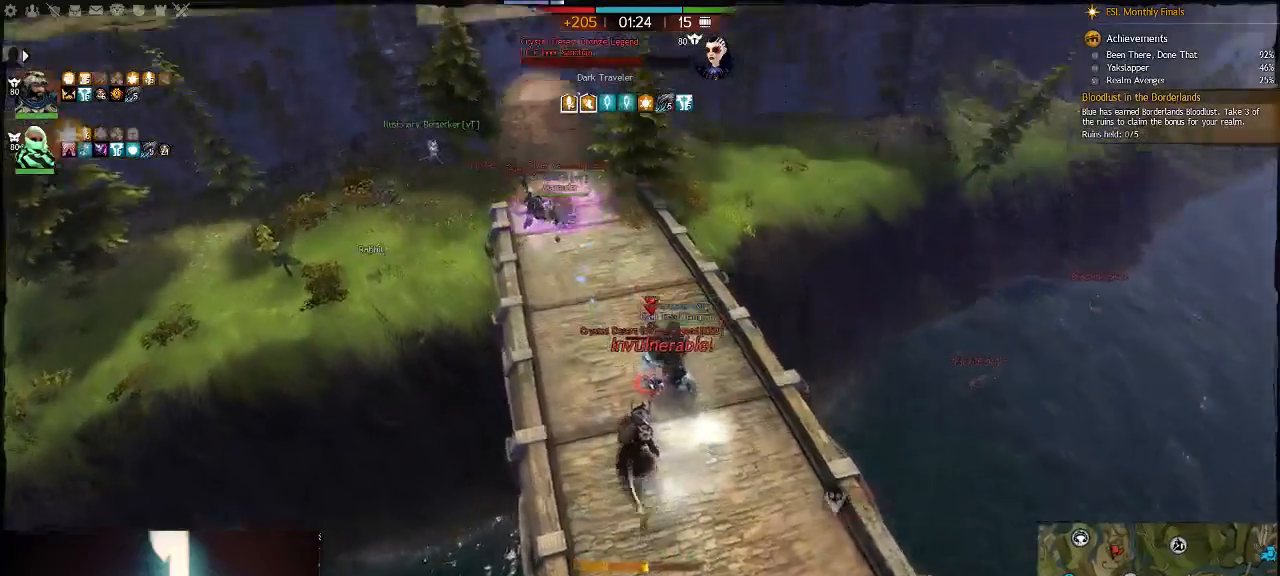
{"keys": ["w"], "events": [[83, "w", "down"], [183, "a", "up"]]}
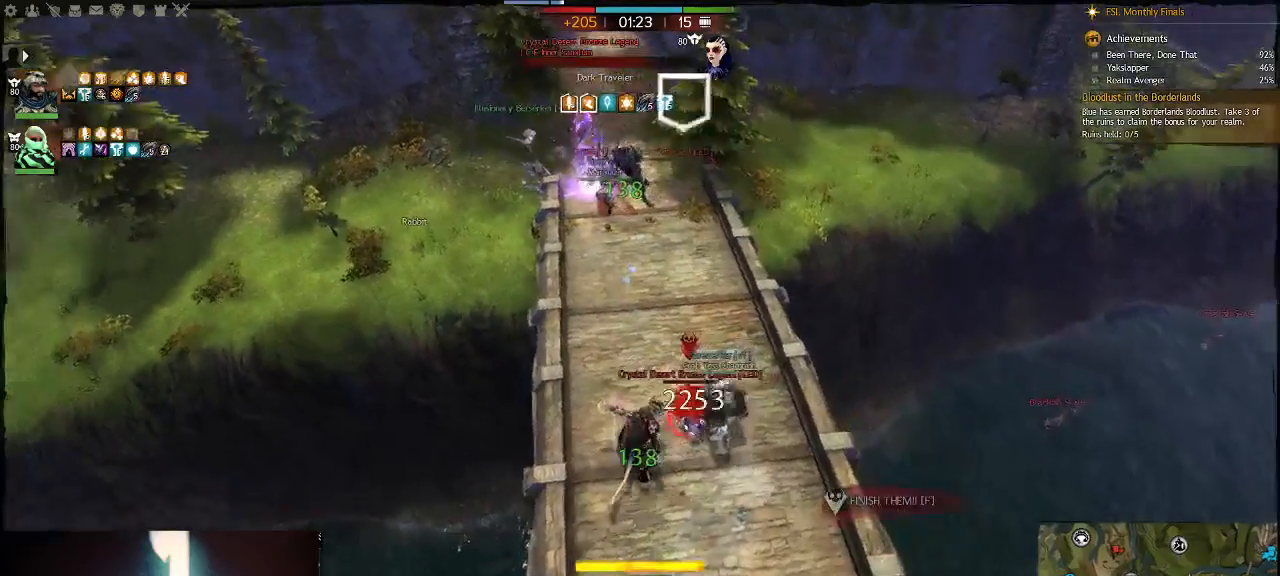
{"keys": ["5", "w"], "events": [[267, "q", "down"], [433, "q", "up"], [467, "5", "down"]]}
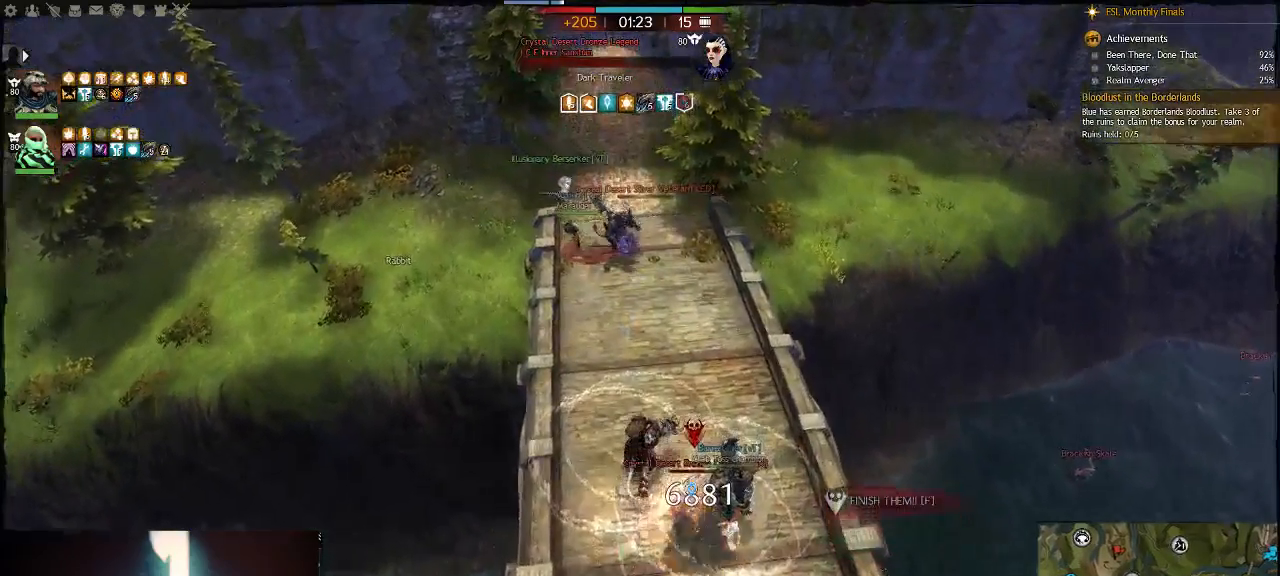
{"keys": ["w"], "events": [[100, "5", "up"], [183, "a", "down"], [350, "a", "up"]]}
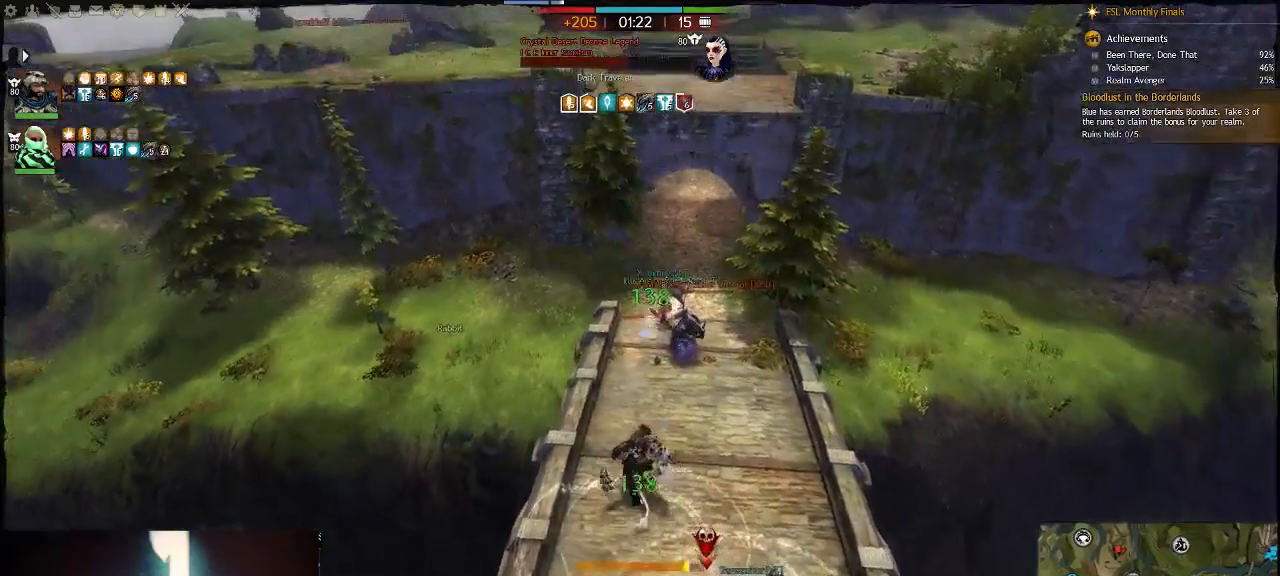
{"keys": ["w"], "events": [[250, "alt_l", "down"], [350, "tab", "down"], [400, "alt_l", "up"], [500, "tab", "up"]]}
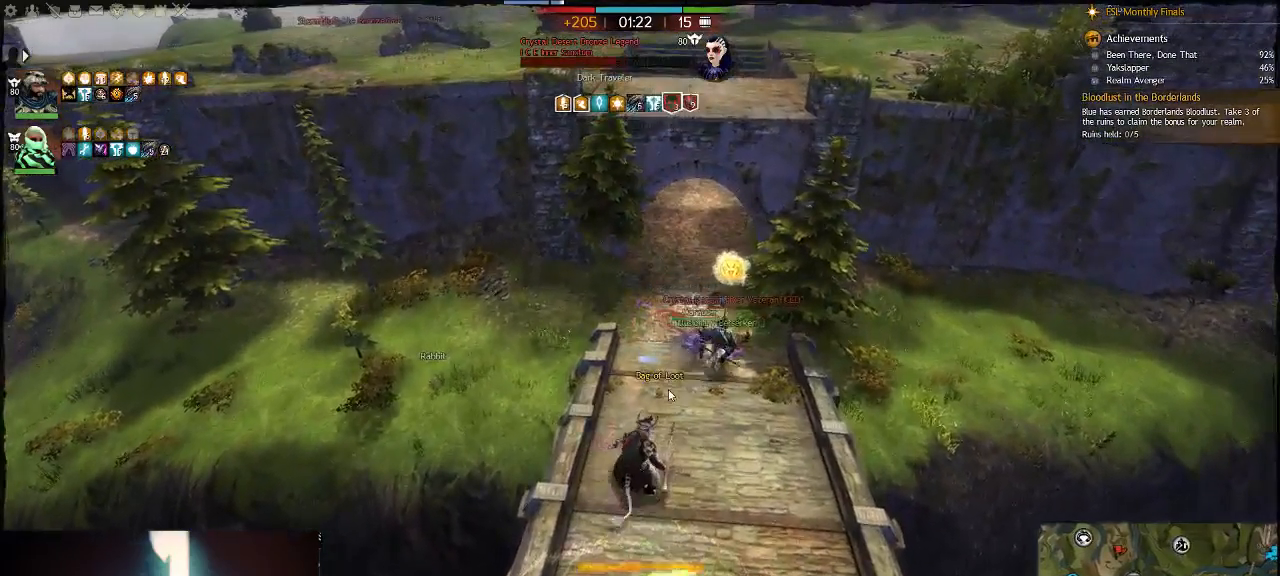
{"keys": [], "events": [[300, "w", "up"]]}
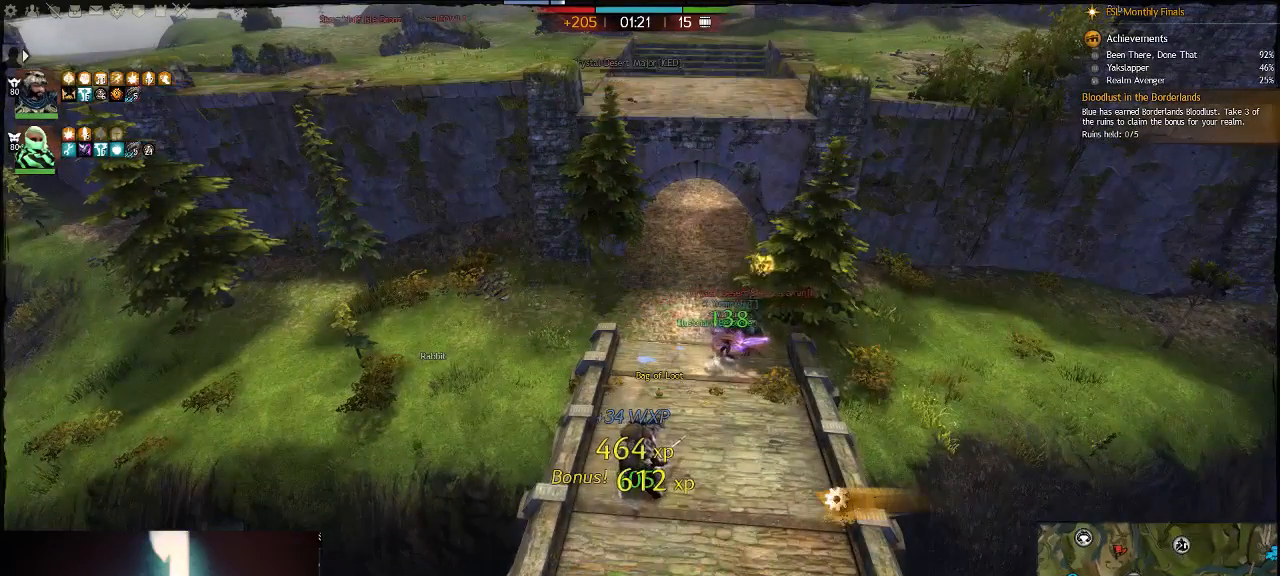
{"keys": [], "events": []}
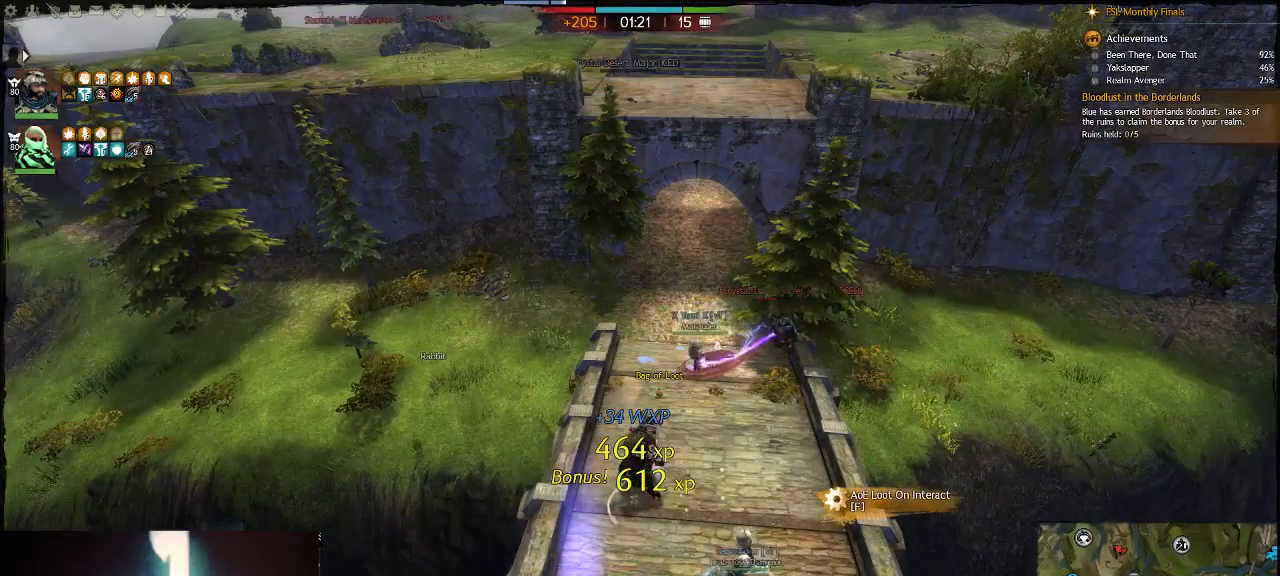
{"keys": ["d"], "events": [[400, "d", "down"]]}
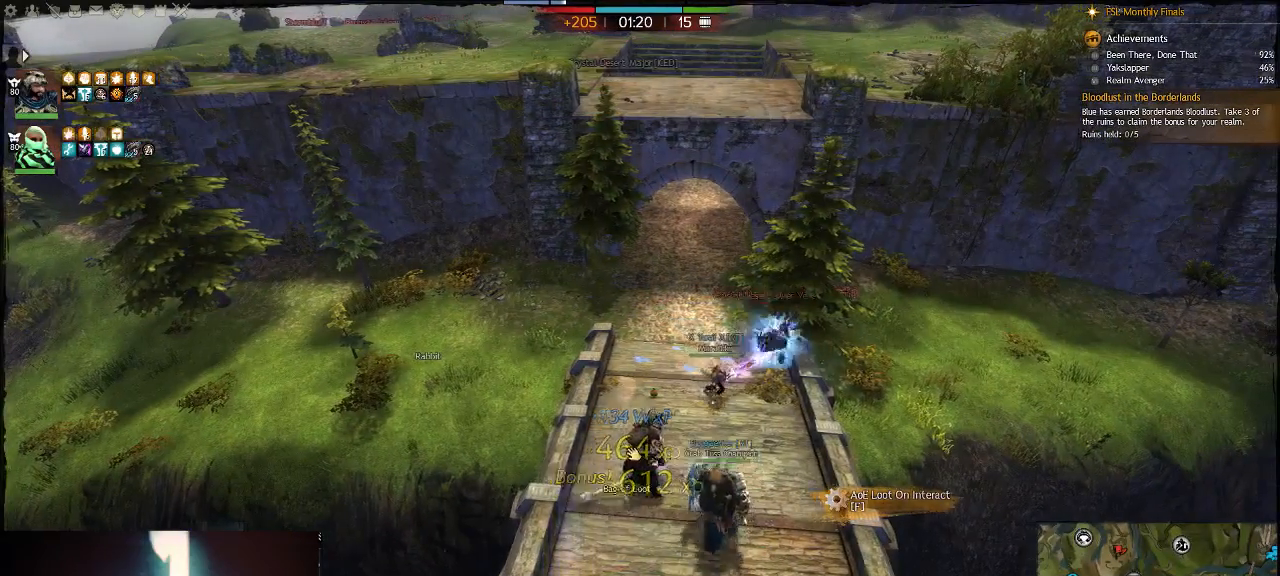
{"keys": ["w"], "events": [[167, "tab", "down"], [267, "tab", "up"], [383, "w", "down"], [417, "d", "up"]]}
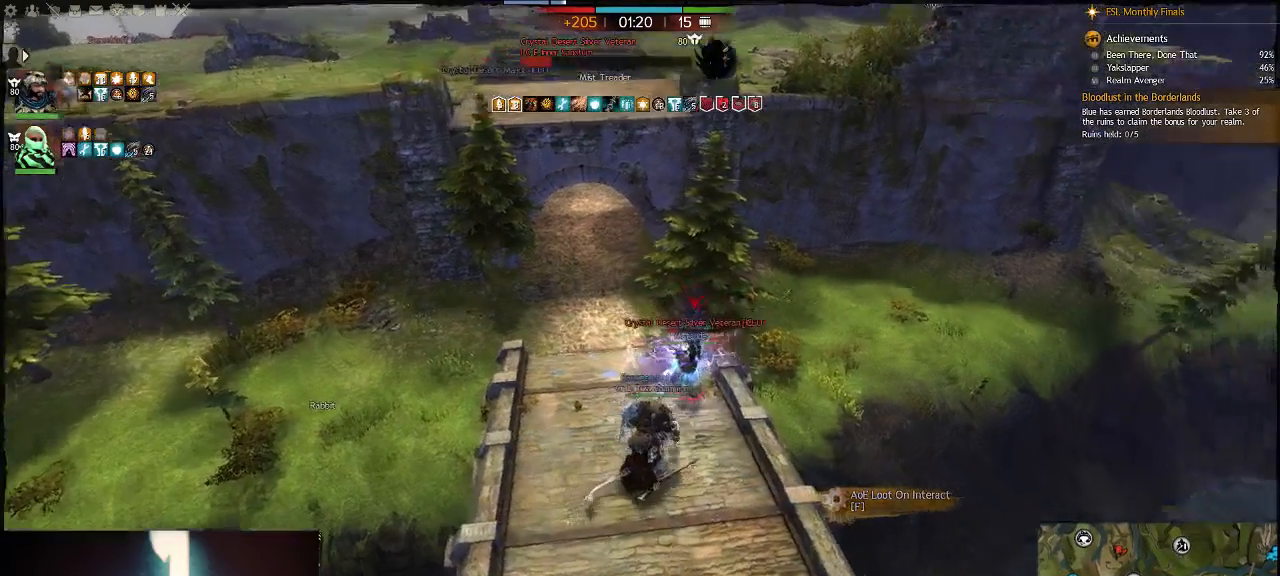
{"keys": ["a", "d"], "events": [[17, "a", "down"], [50, "w", "up"], [117, "3", "down"], [267, "3", "up"], [467, "d", "down"]]}